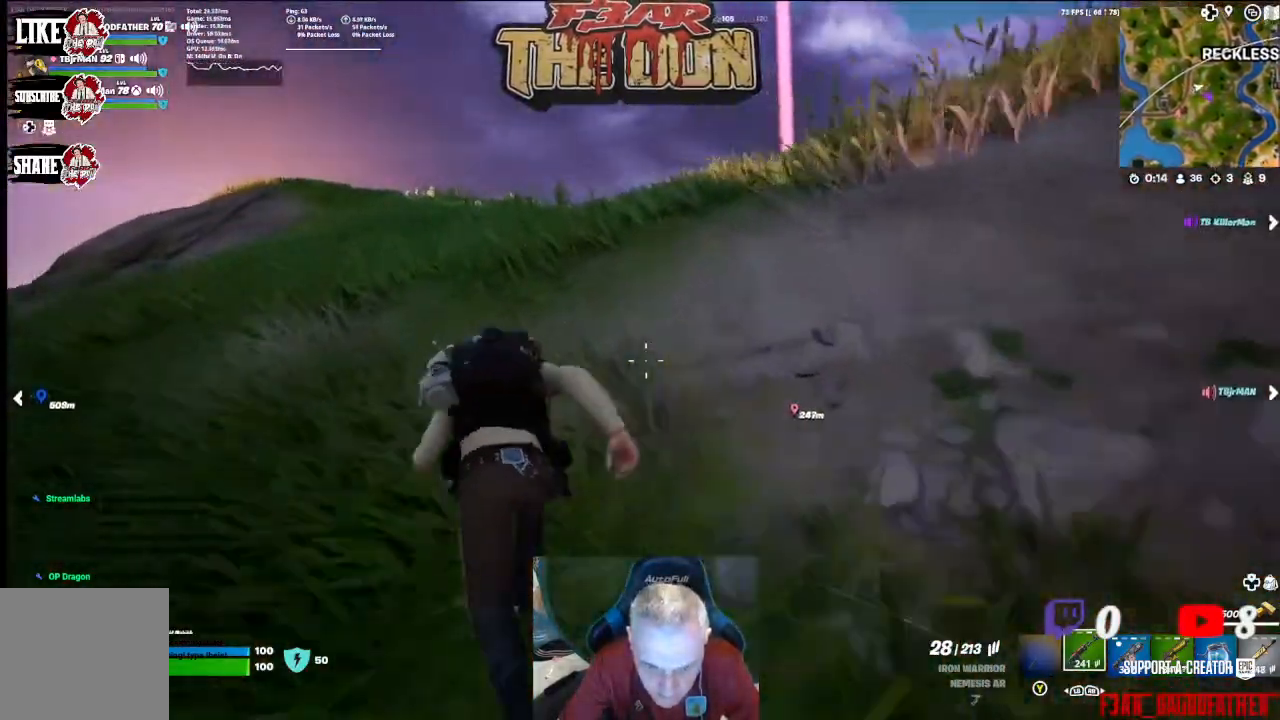
Gameplay with a controller (Xbox layout); each line is a JSON object with the inputs held at the frame after it. "events" lists button and stick changes between this image and that frame as [ms after this image, input, new state], when the widget could be followed in between.
{"buttons": [], "left_stick": "up", "right_stick": "right", "events": [[167, "right_stick", "right"]]}
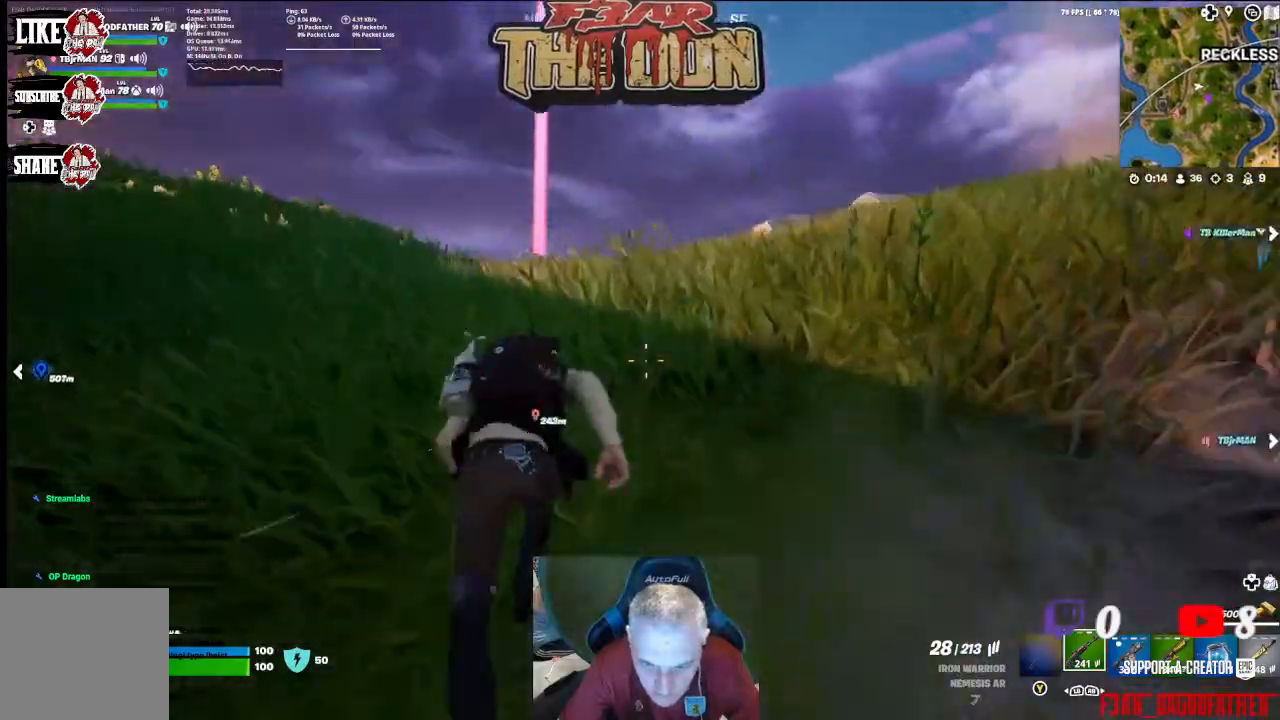
{"buttons": ["R3"], "left_stick": "up", "right_stick": "center", "events": [[167, "right_stick", "center"], [400, "R3", "down"]]}
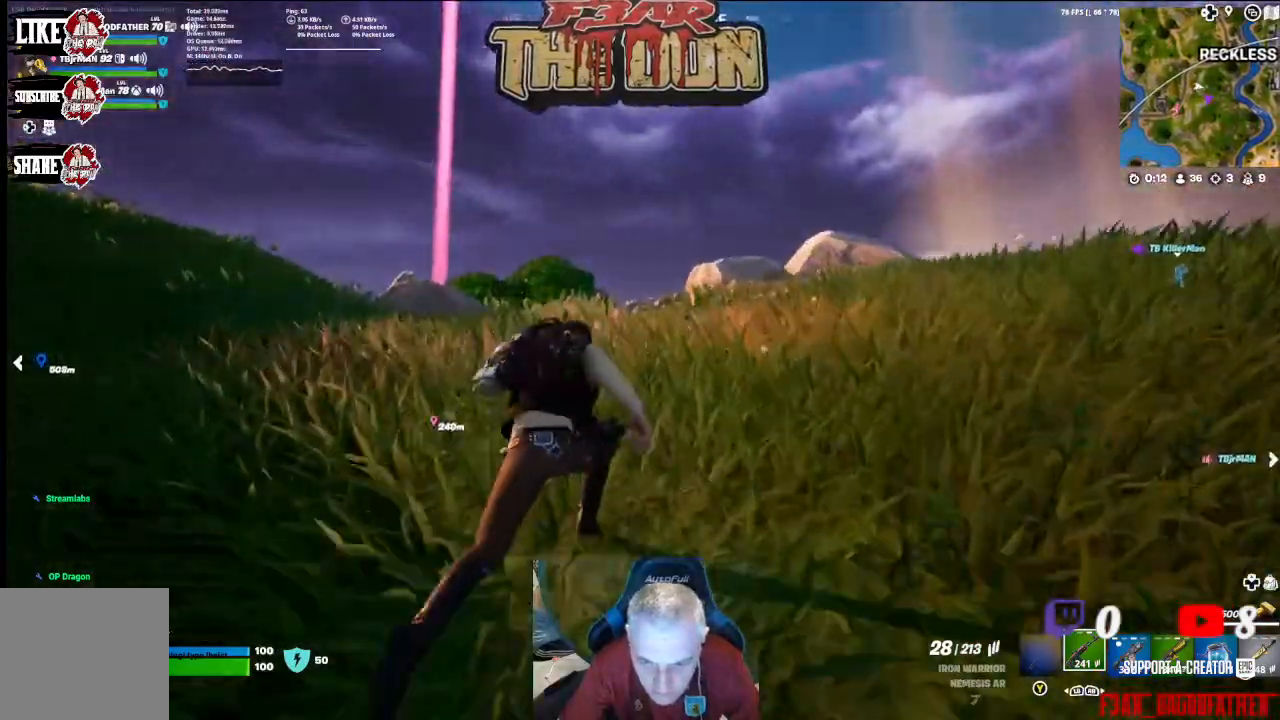
{"buttons": [], "left_stick": "up", "right_stick": "center", "events": [[33, "R3", "up"]]}
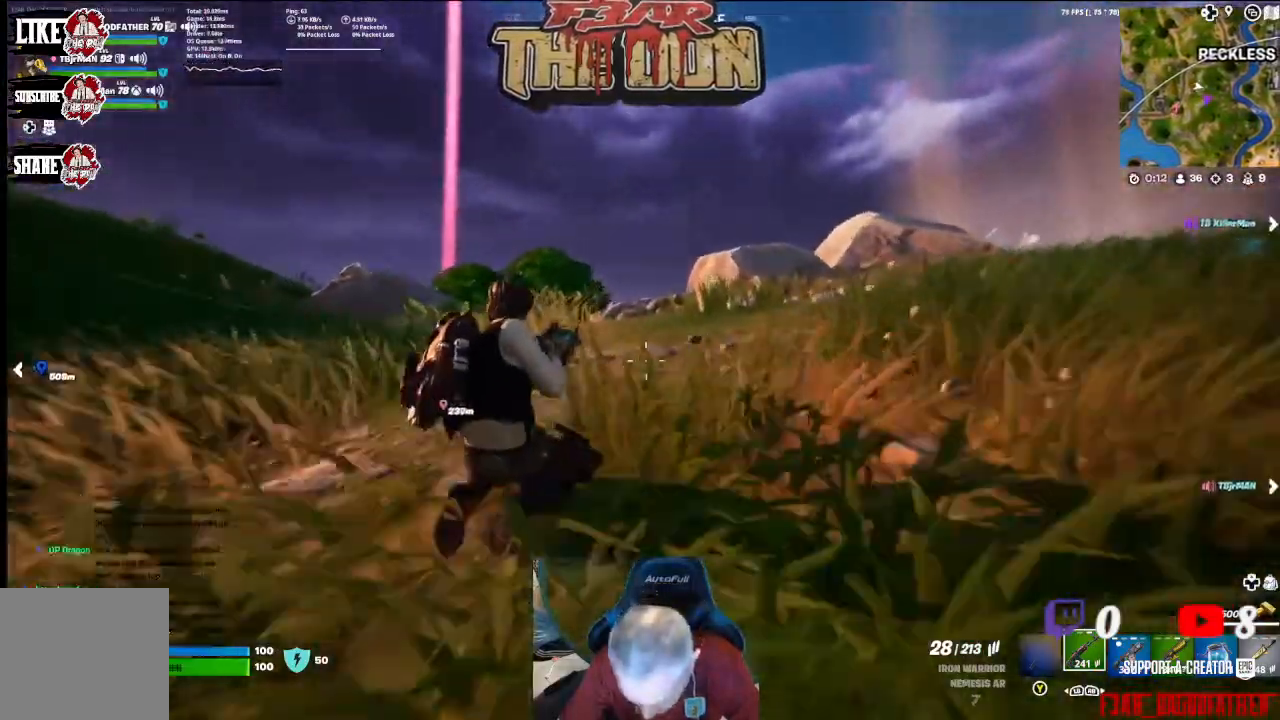
{"buttons": [], "left_stick": "up", "right_stick": "center", "events": [[333, "L3", "down"], [500, "L3", "up"]]}
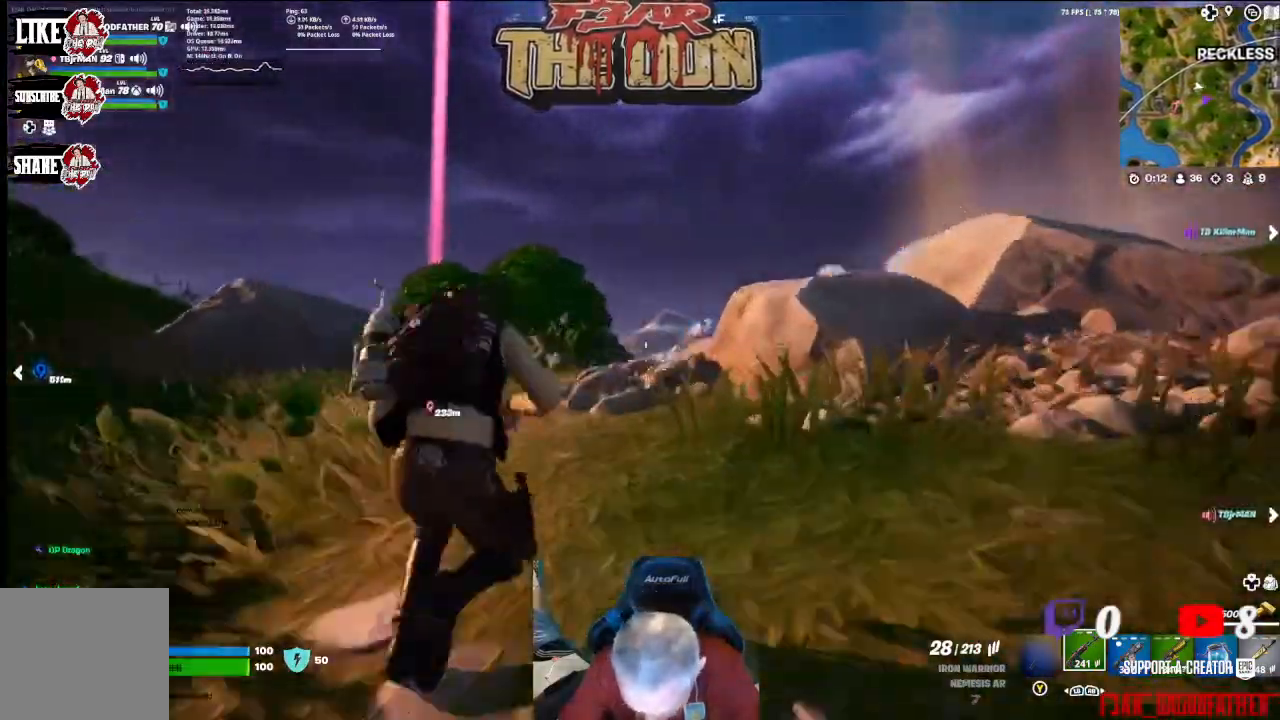
{"buttons": [], "left_stick": "up", "right_stick": "center", "events": []}
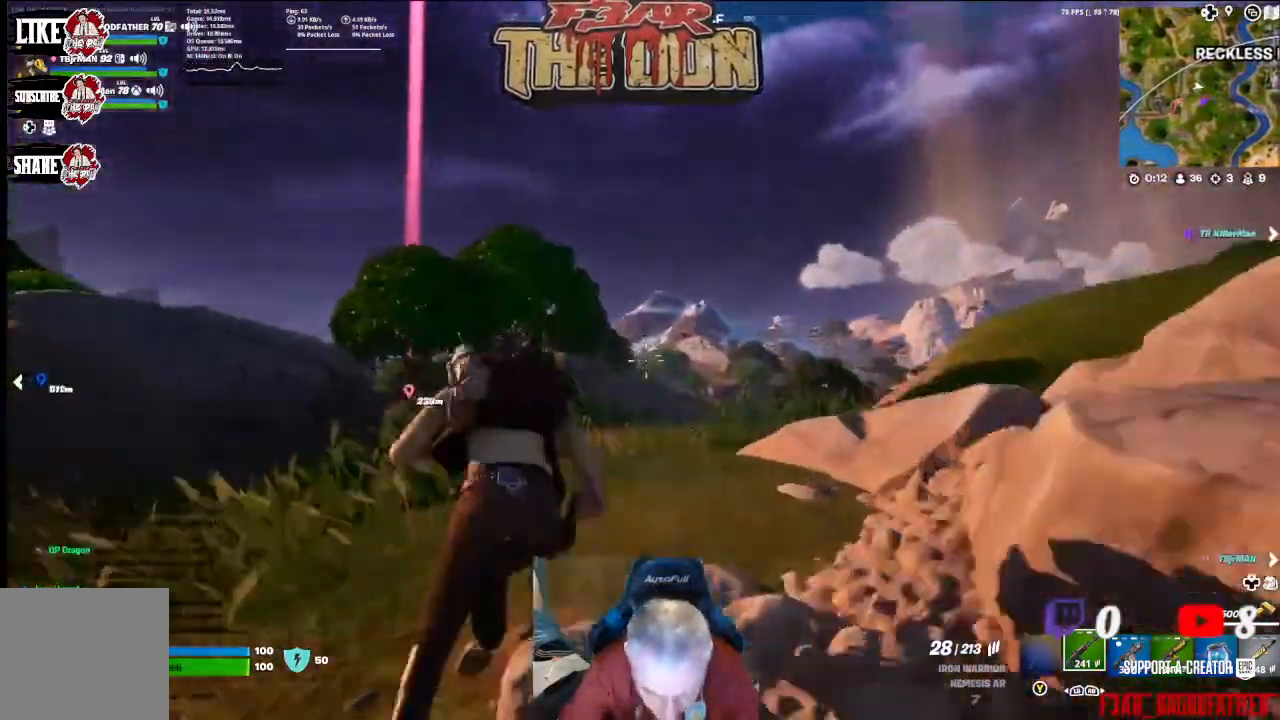
{"buttons": [], "left_stick": "up", "right_stick": "down-right", "events": [[100, "right_stick", "down-right"]]}
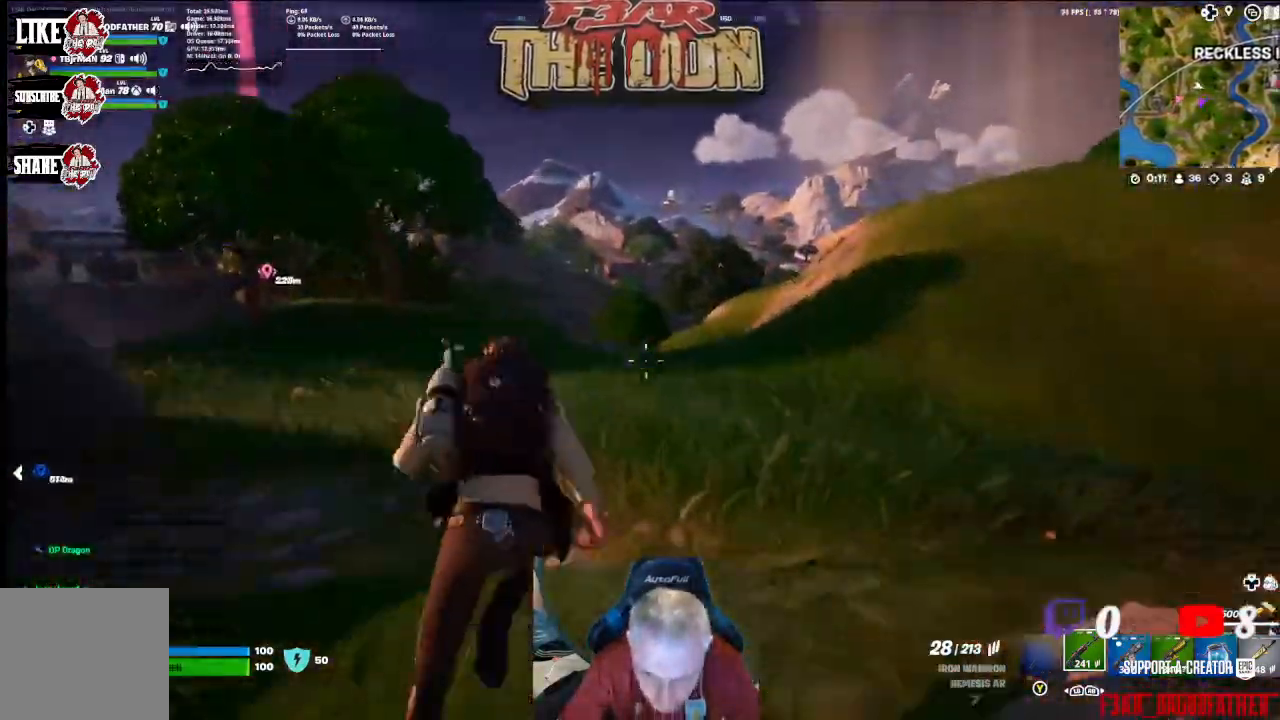
{"buttons": [], "left_stick": "up", "right_stick": "up-right", "events": [[500, "right_stick", "up-right"]]}
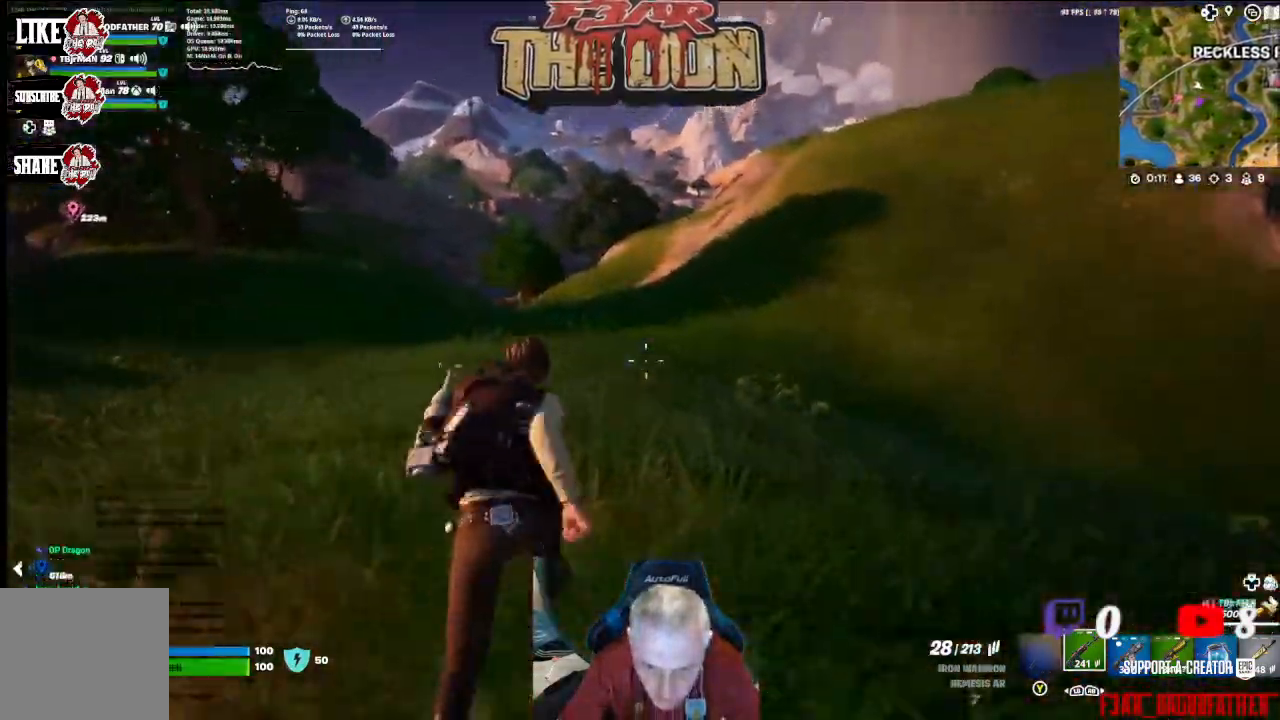
{"buttons": [], "left_stick": "up", "right_stick": "center", "events": [[67, "R3", "down"], [200, "R3", "up"], [500, "right_stick", "center"]]}
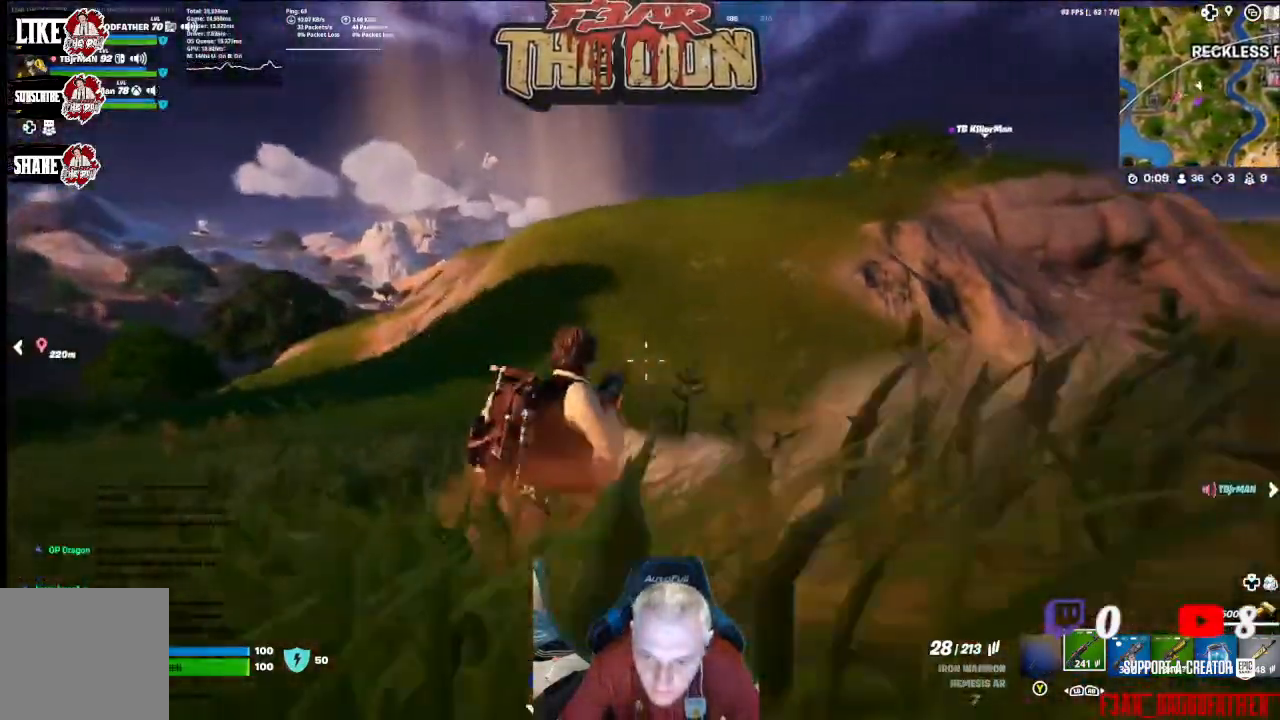
{"buttons": [], "left_stick": "up", "right_stick": "right", "events": [[467, "right_stick", "right"]]}
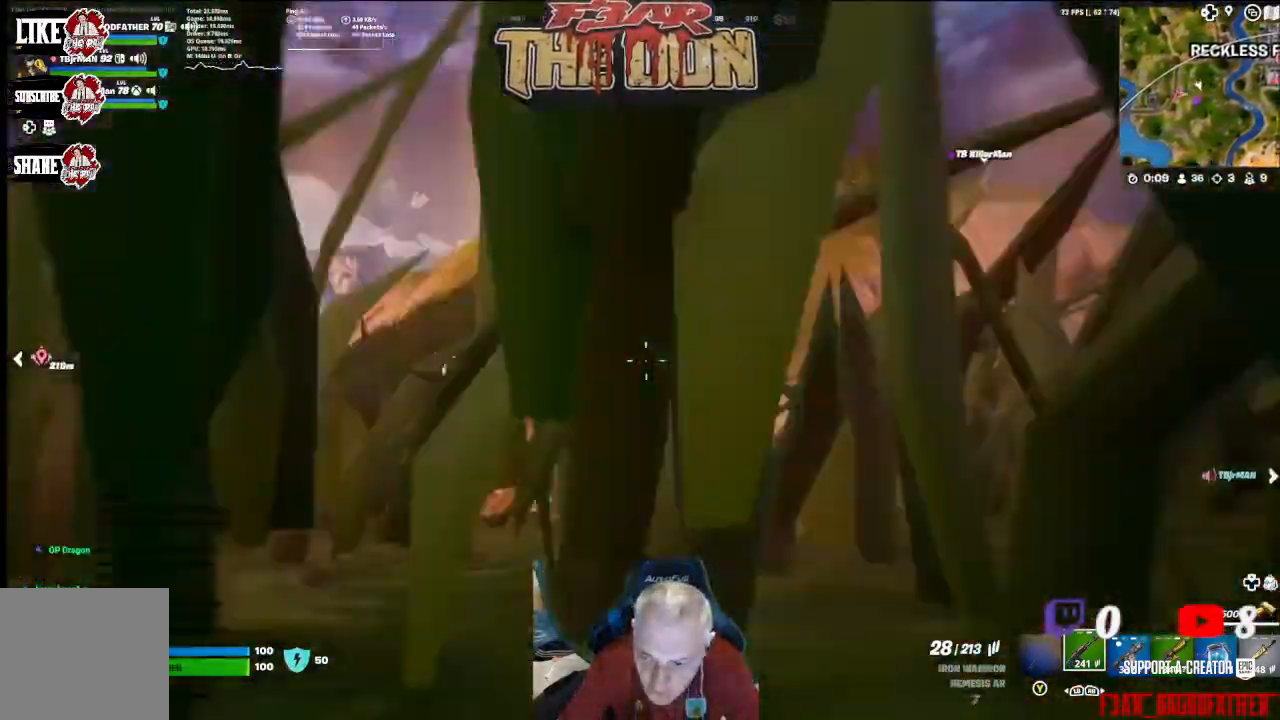
{"buttons": [], "left_stick": "up", "right_stick": "right", "events": [[100, "L3", "down"], [300, "L3", "up"]]}
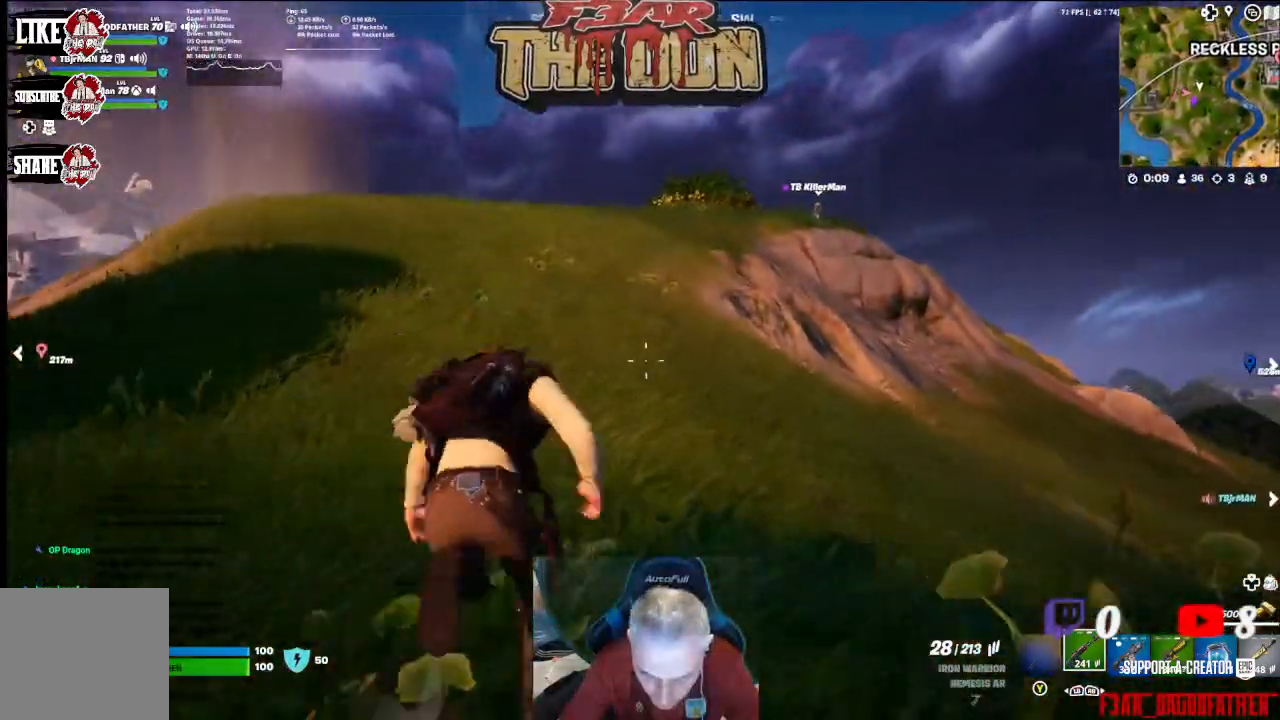
{"buttons": ["R3"], "left_stick": "up", "right_stick": "up", "events": [[67, "right_stick", "up"], [400, "R3", "down"]]}
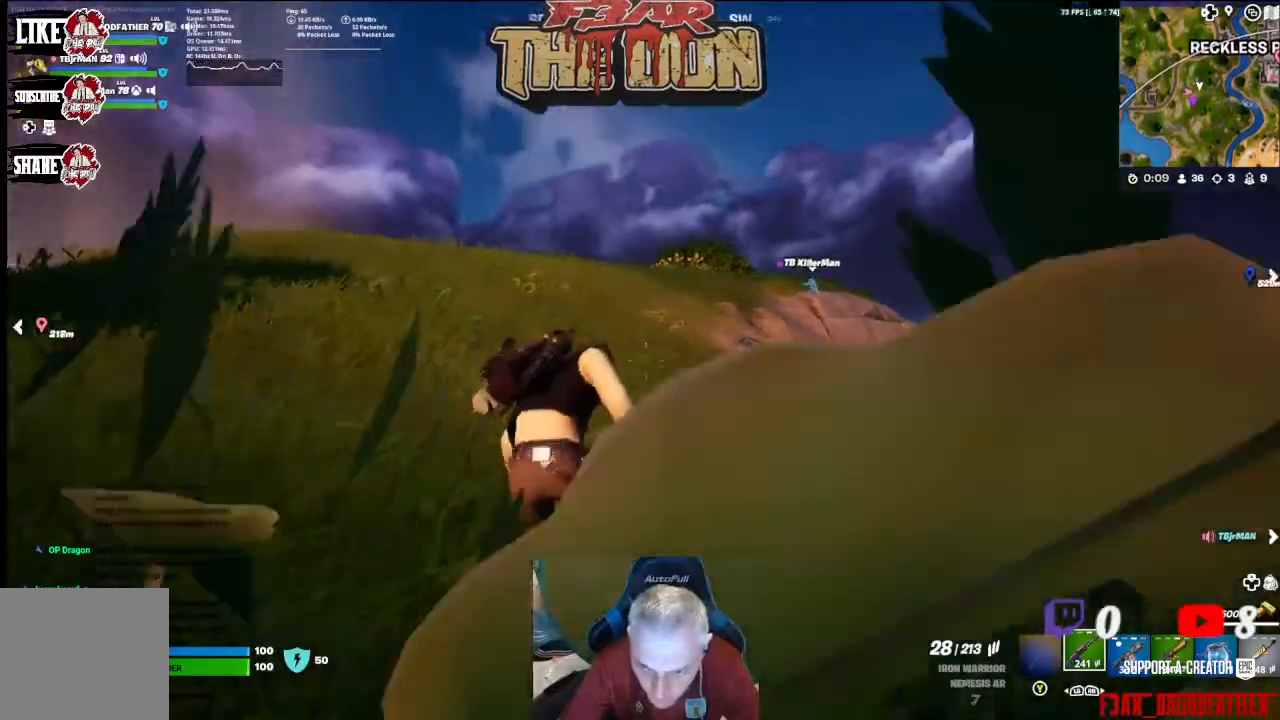
{"buttons": [], "left_stick": "up", "right_stick": "center", "events": [[67, "right_stick", "center"], [100, "R3", "up"]]}
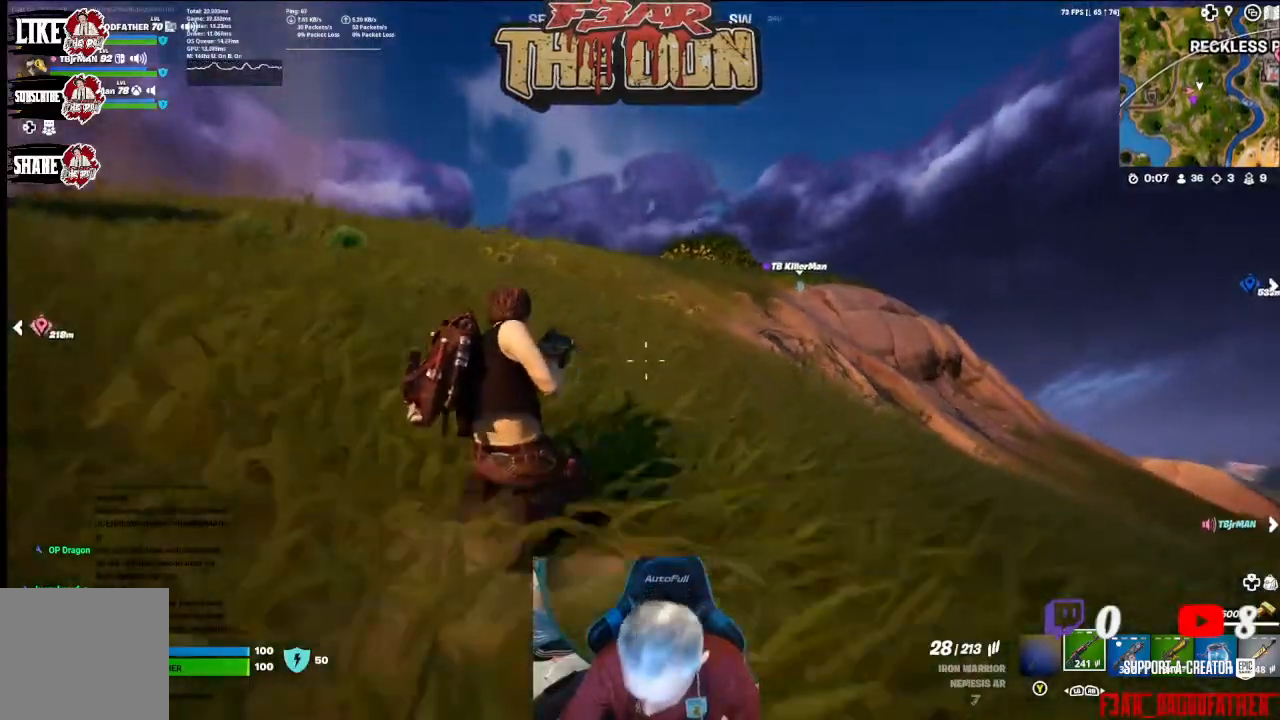
{"buttons": [], "left_stick": "up", "right_stick": "center", "events": []}
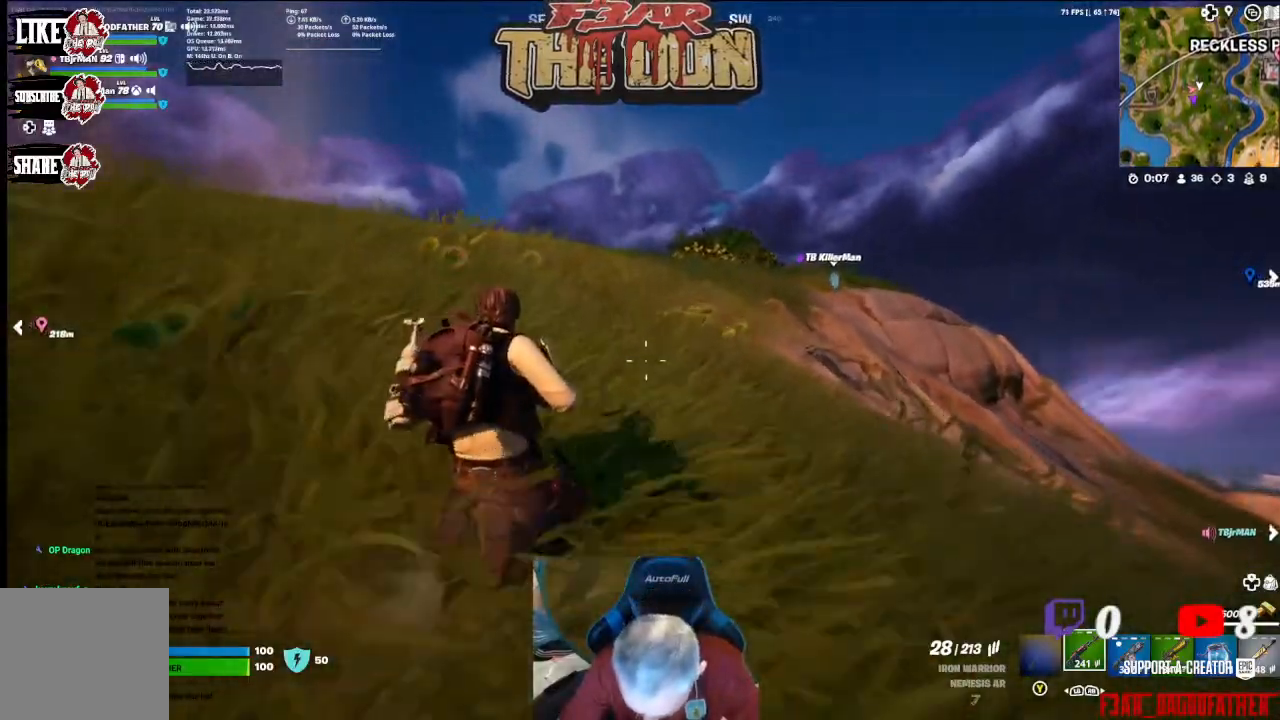
{"buttons": [], "left_stick": "up", "right_stick": "center", "events": [[300, "L3", "down"], [500, "L3", "up"]]}
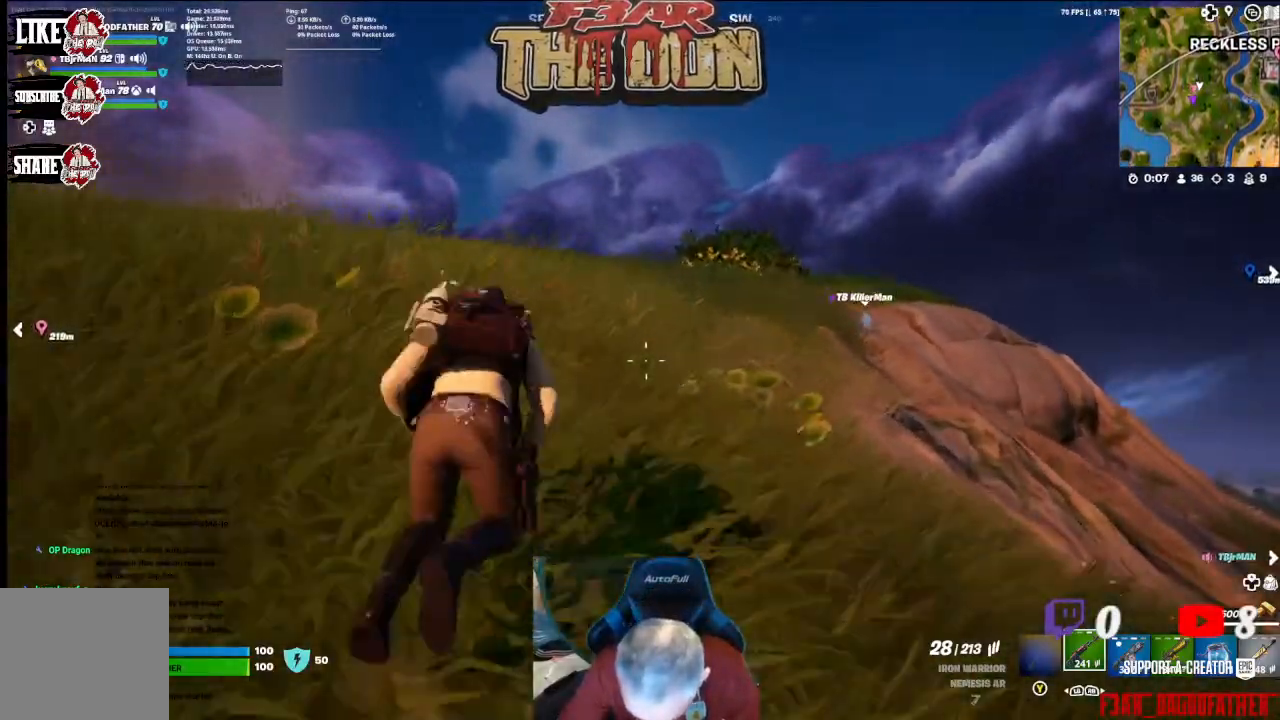
{"buttons": [], "left_stick": "up", "right_stick": "center", "events": []}
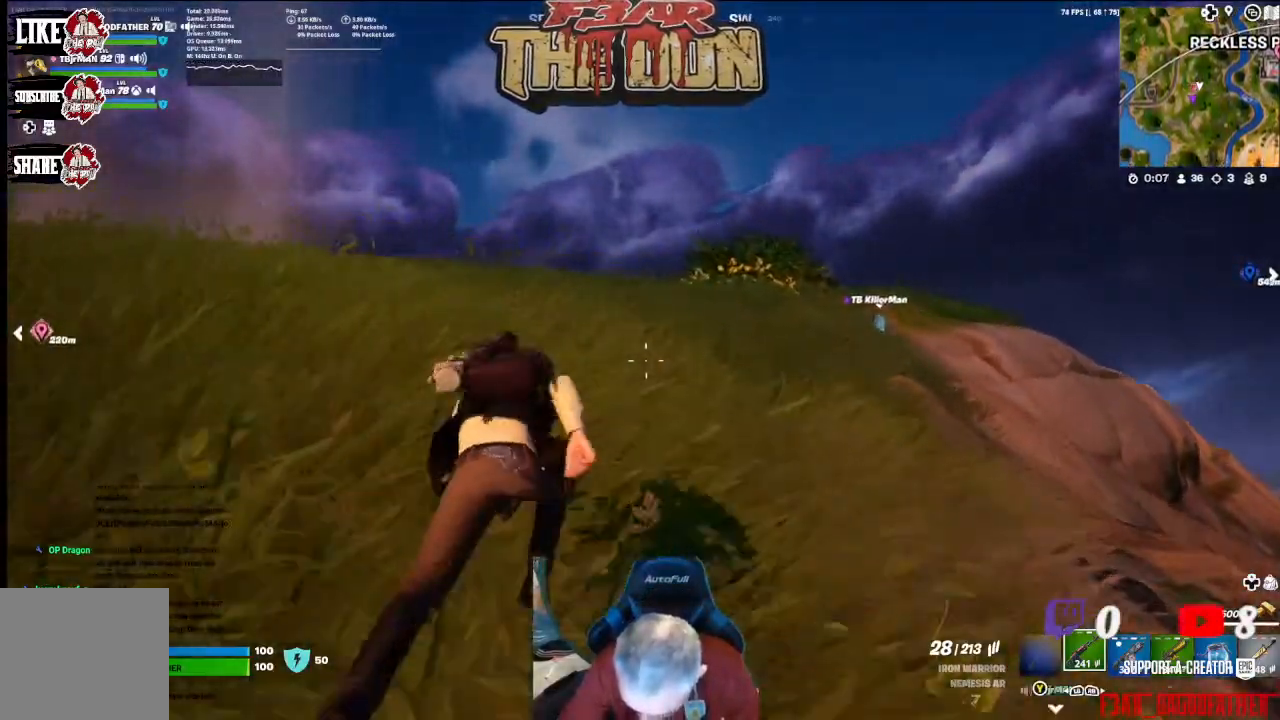
{"buttons": [], "left_stick": "up", "right_stick": "down-right", "events": [[167, "right_stick", "down-right"]]}
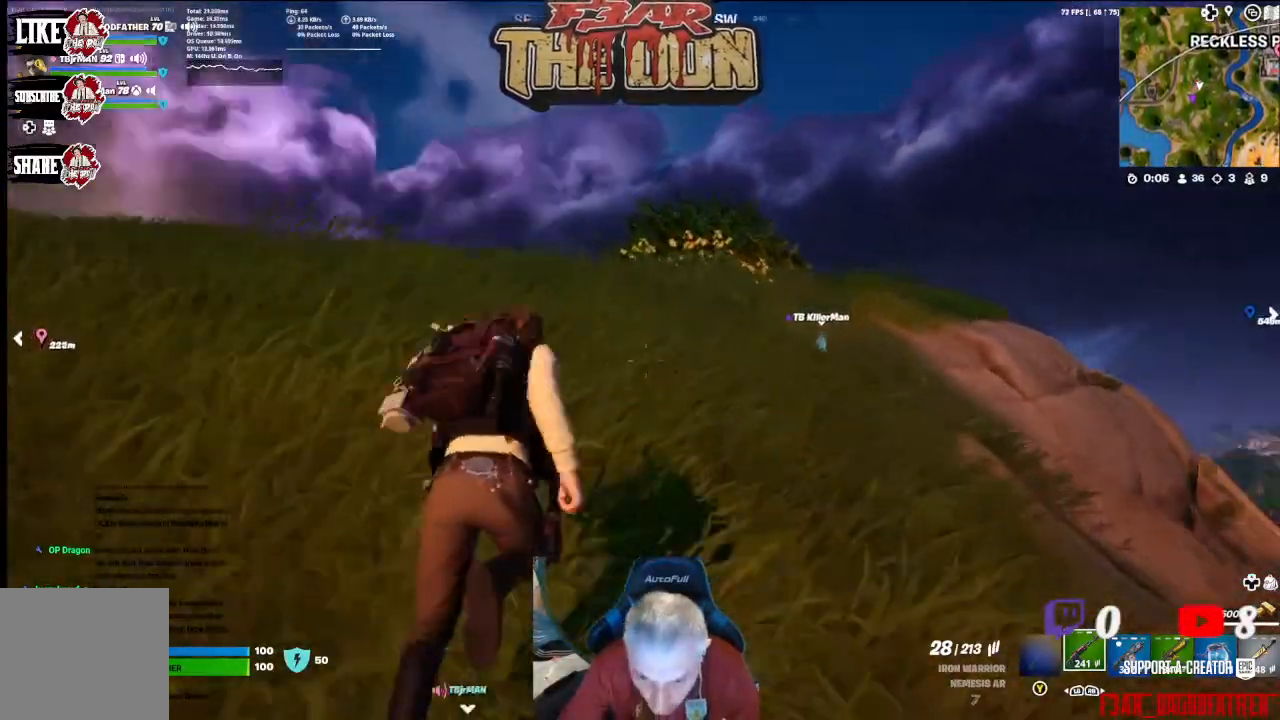
{"buttons": [], "left_stick": "up", "right_stick": "center", "events": [[233, "right_stick", "center"]]}
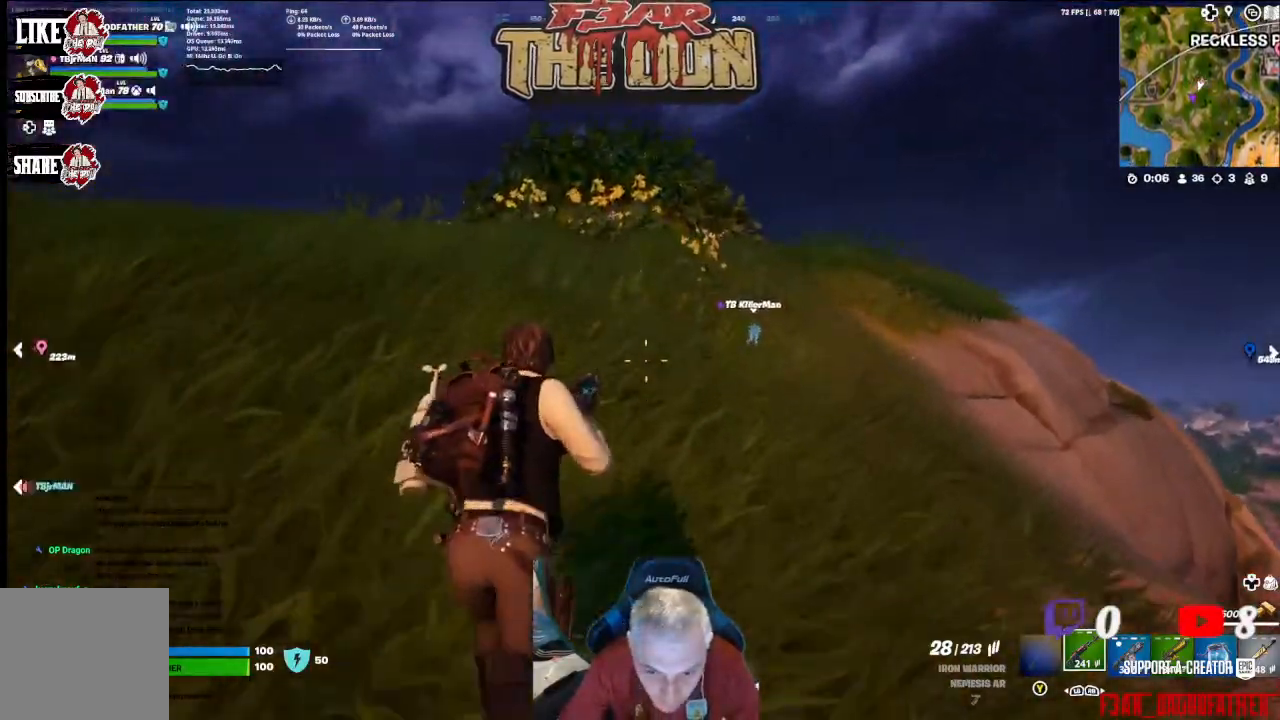
{"buttons": [], "left_stick": "up", "right_stick": "center", "events": [[200, "L3", "down"], [367, "L3", "up"]]}
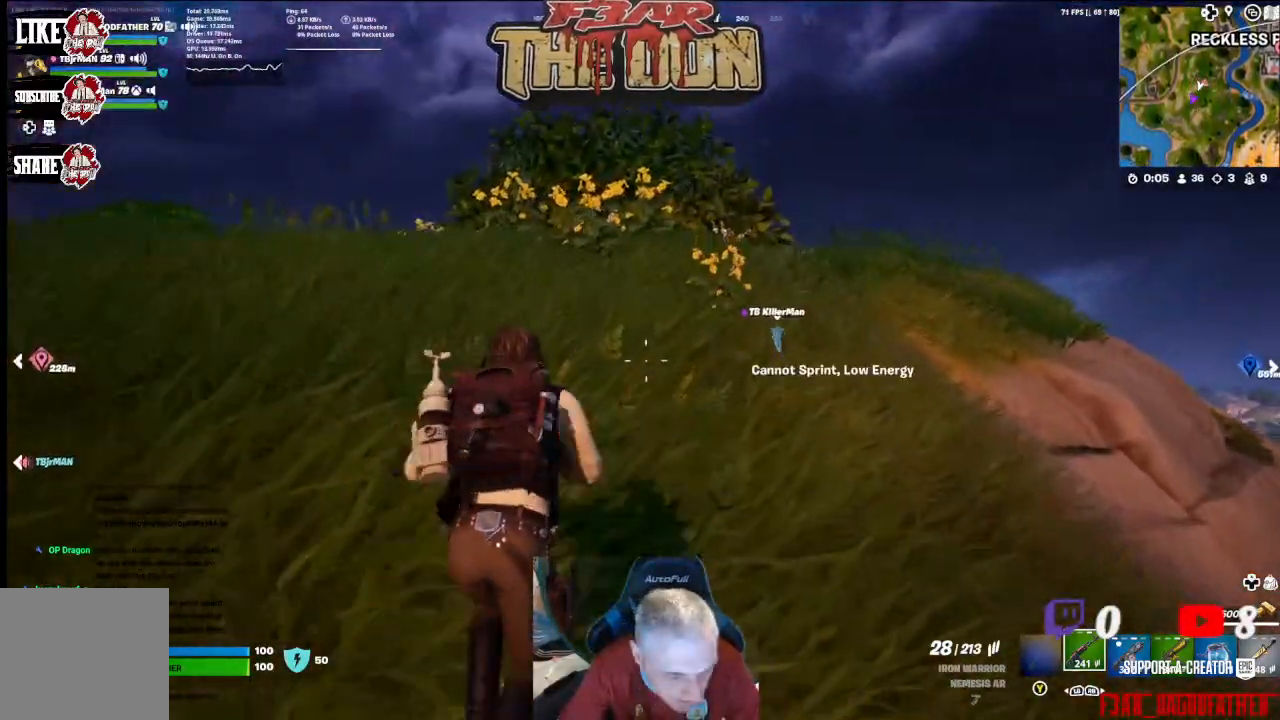
{"buttons": [], "left_stick": "up", "right_stick": "down-right", "events": [[400, "right_stick", "down-right"]]}
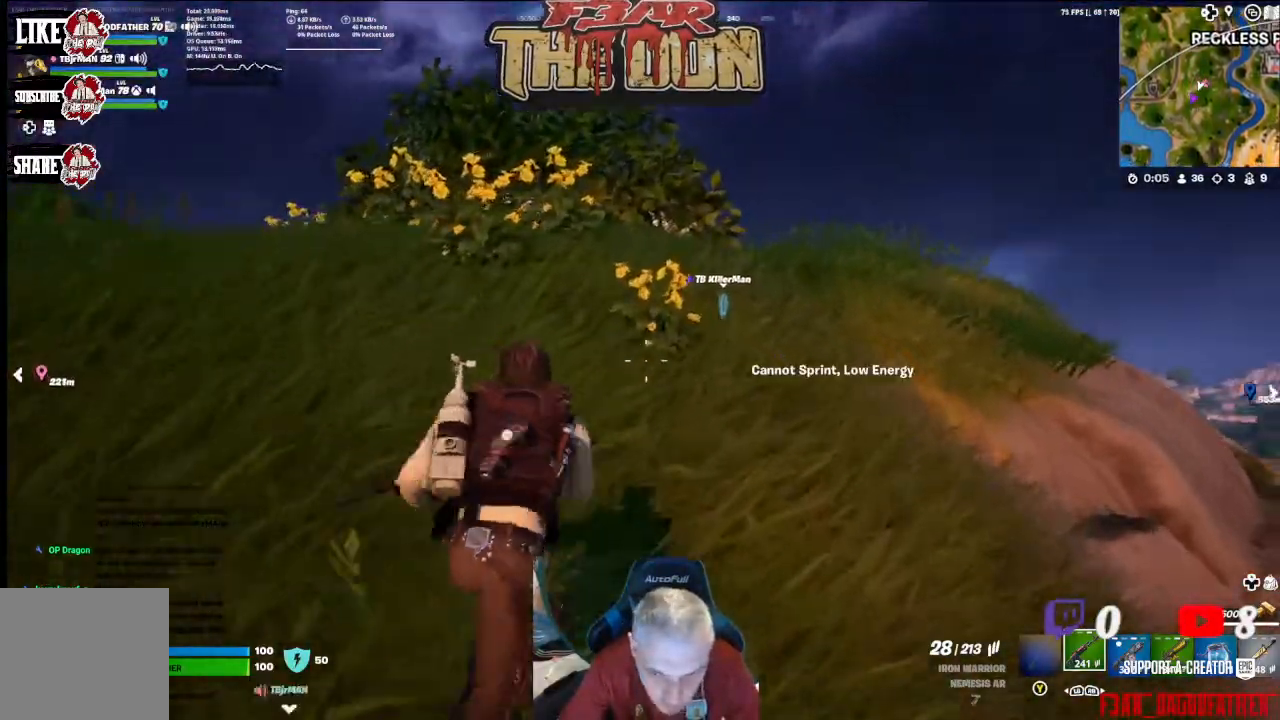
{"buttons": [], "left_stick": "up", "right_stick": "center", "events": [[33, "L3", "down"], [33, "right_stick", "down"], [200, "L3", "up"], [300, "right_stick", "center"]]}
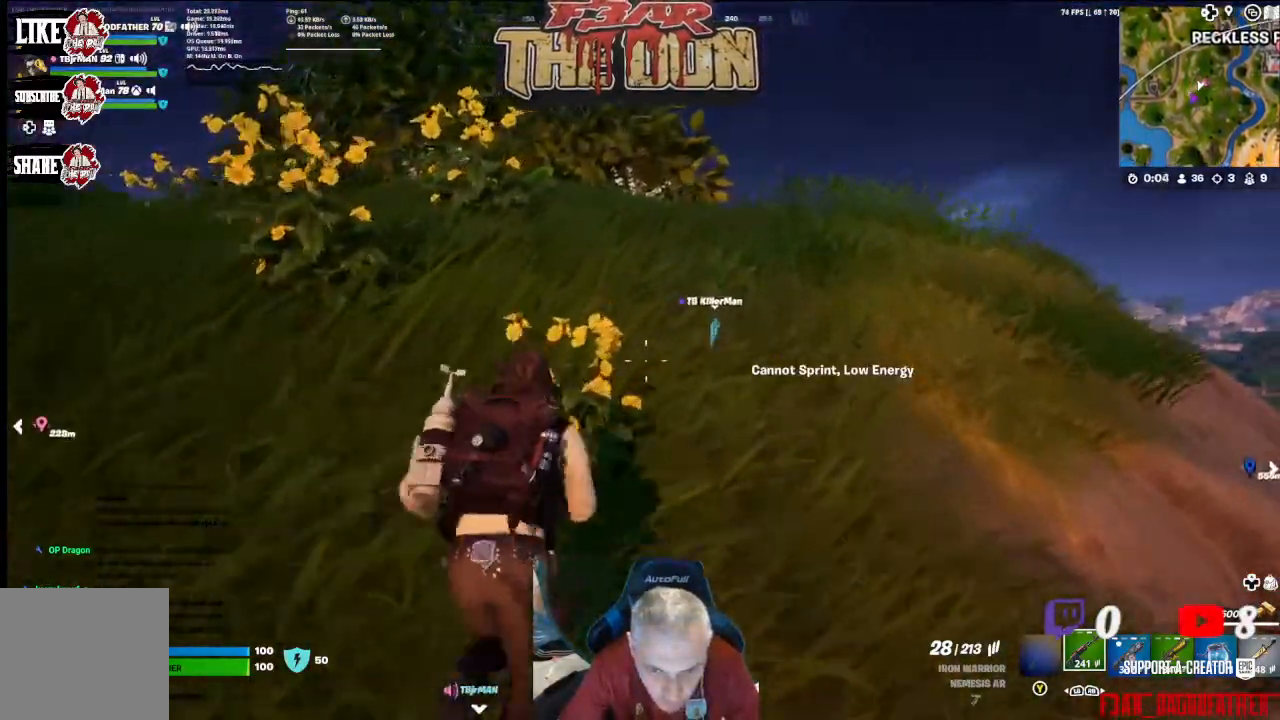
{"buttons": [], "left_stick": "up", "right_stick": "center", "events": []}
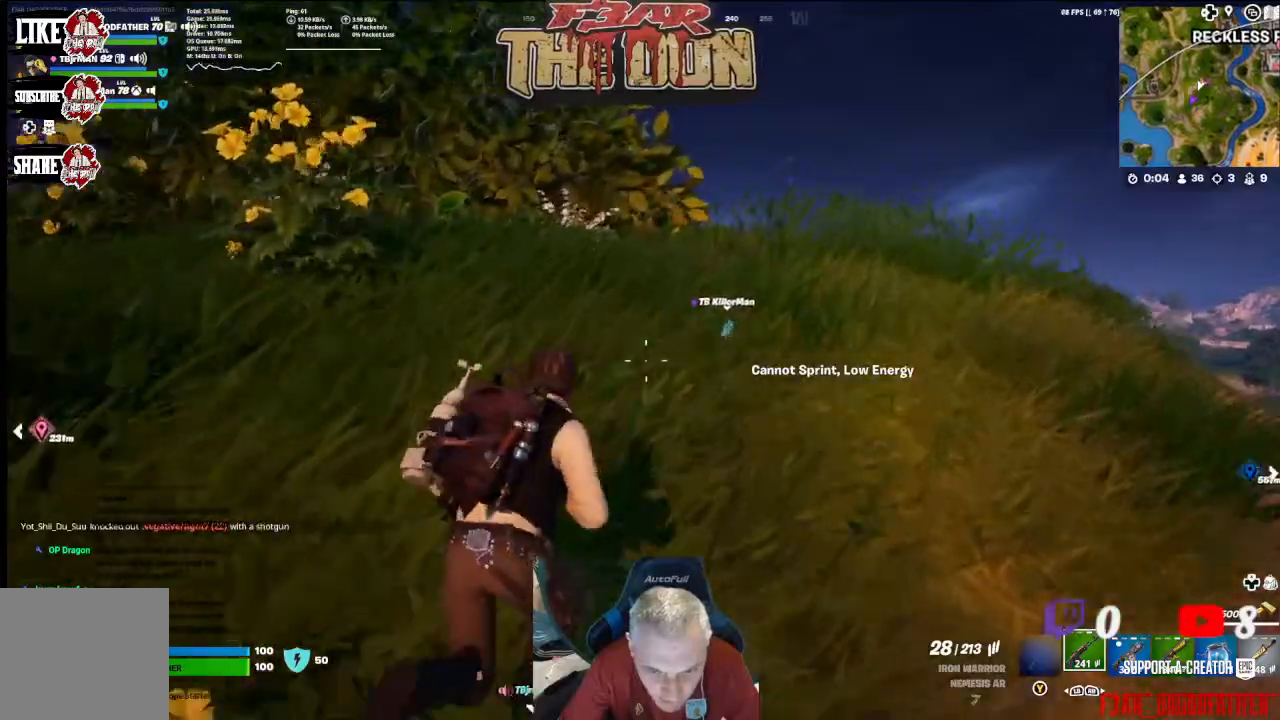
{"buttons": [], "left_stick": "up", "right_stick": "down", "events": [[167, "L3", "down"], [167, "right_stick", "down"], [367, "L3", "up"]]}
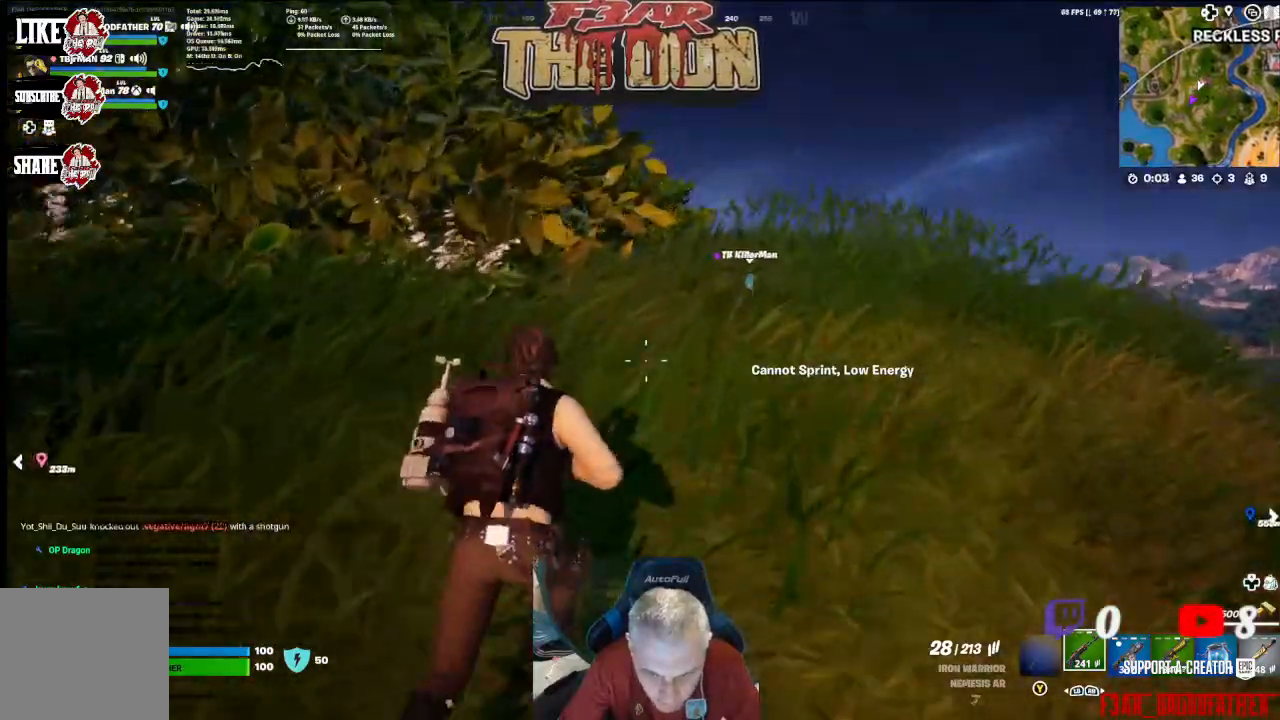
{"buttons": [], "left_stick": "up", "right_stick": "down", "events": []}
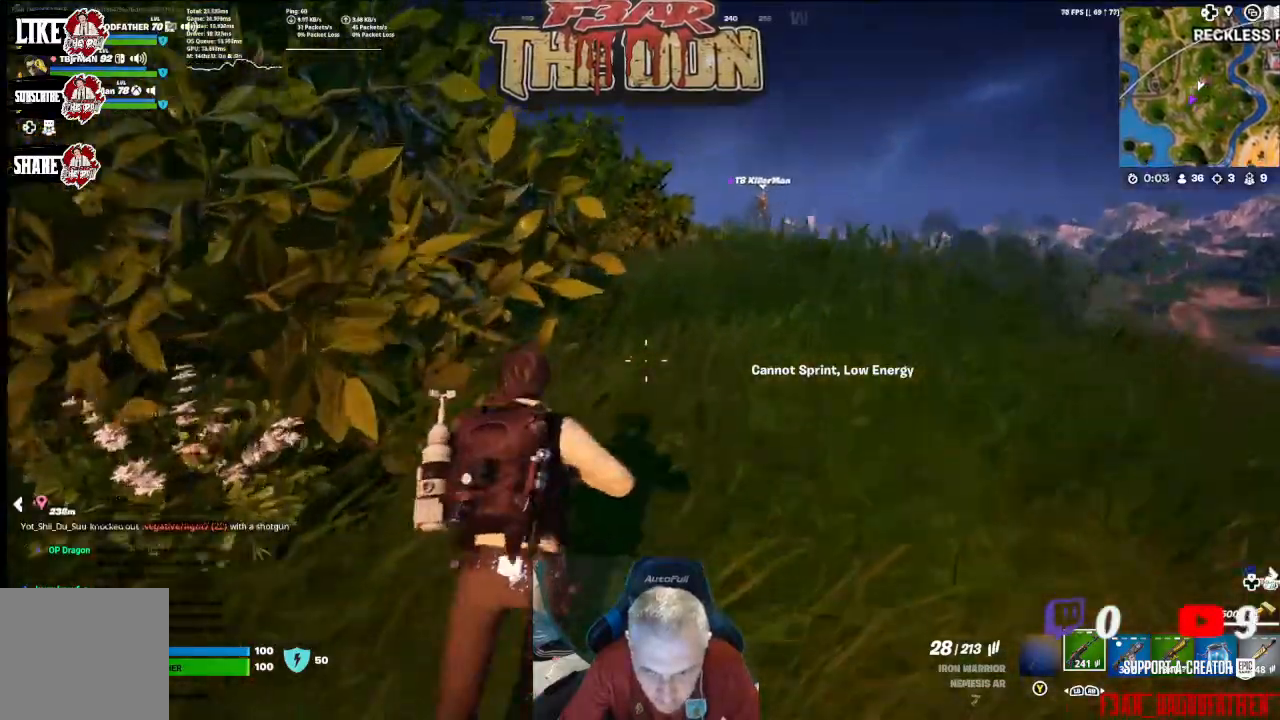
{"buttons": [], "left_stick": "up", "right_stick": "center", "events": [[267, "L3", "down"], [333, "right_stick", "center"], [400, "L3", "up"]]}
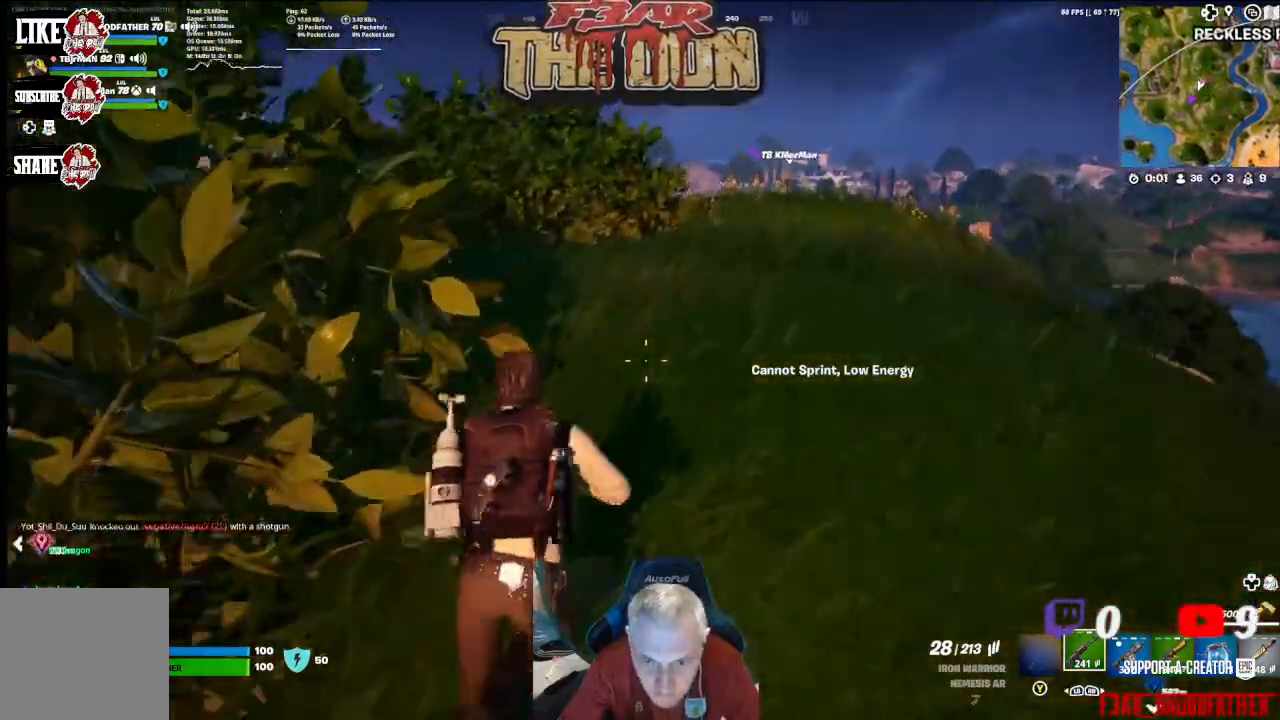
{"buttons": [], "left_stick": "up", "right_stick": "center", "events": []}
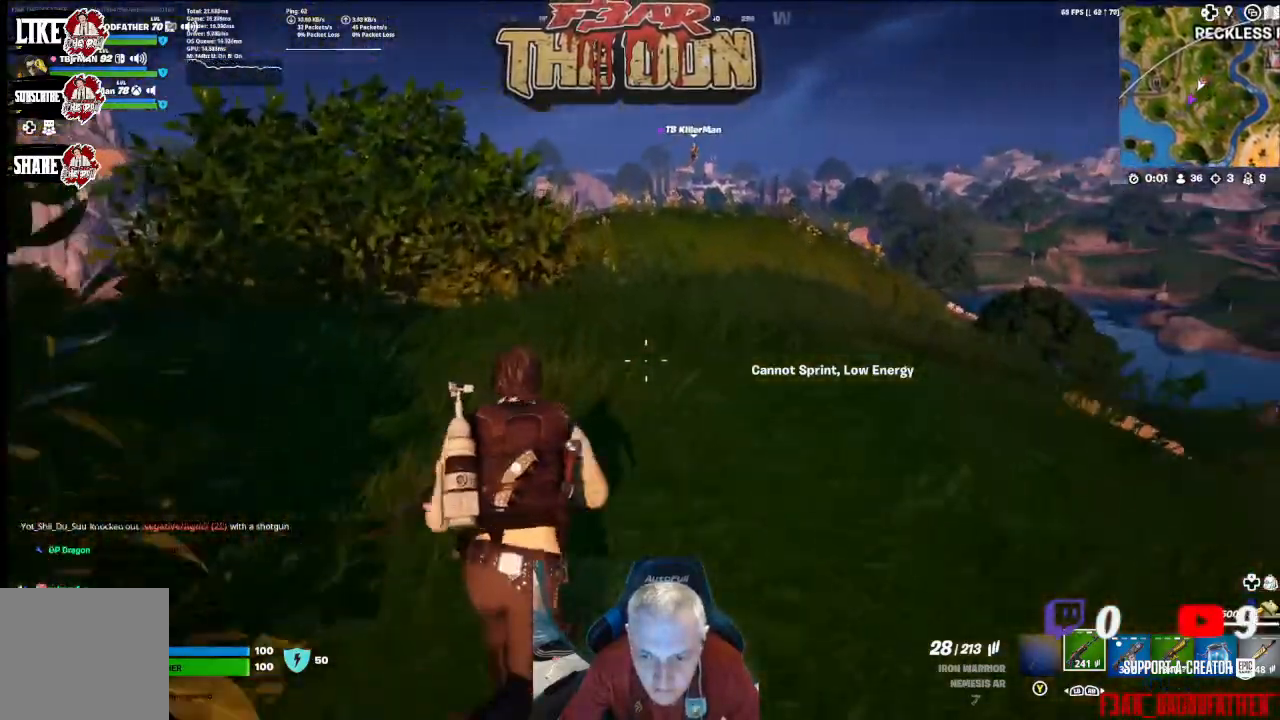
{"buttons": ["L3"], "left_stick": "up", "right_stick": "center", "events": [[300, "L3", "down"]]}
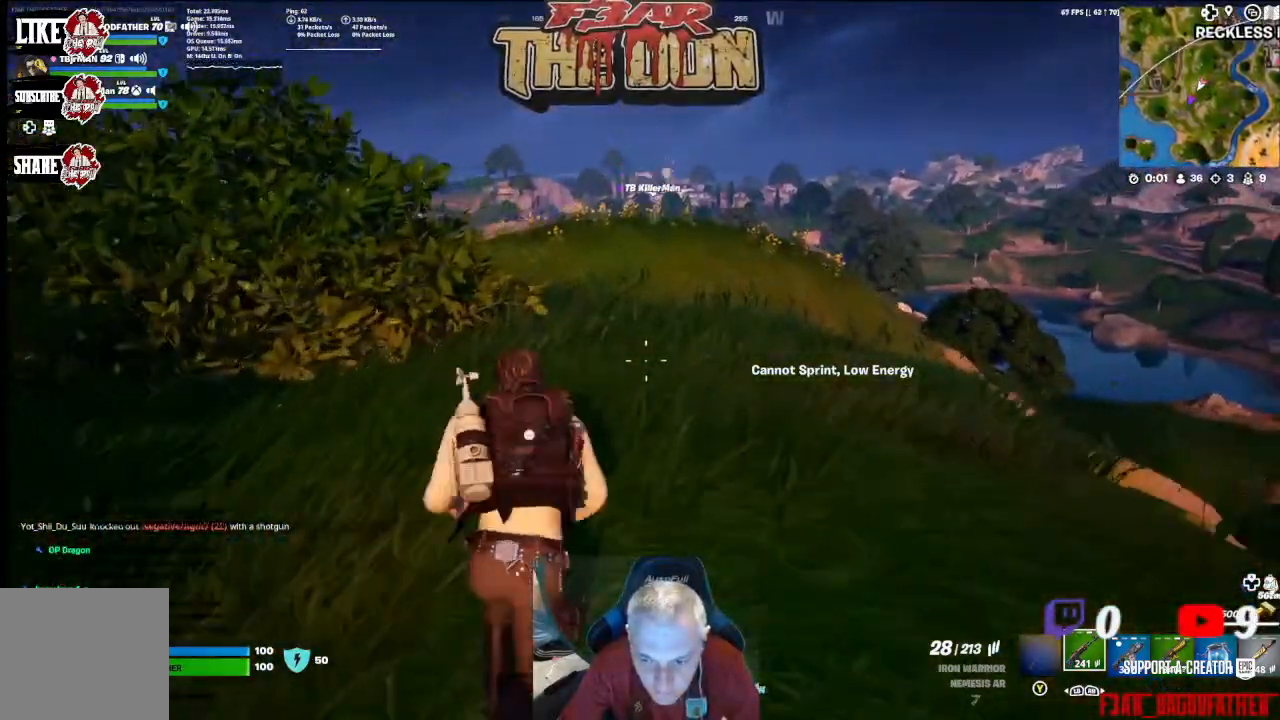
{"buttons": [], "left_stick": "up", "right_stick": "center", "events": [[33, "L3", "up"]]}
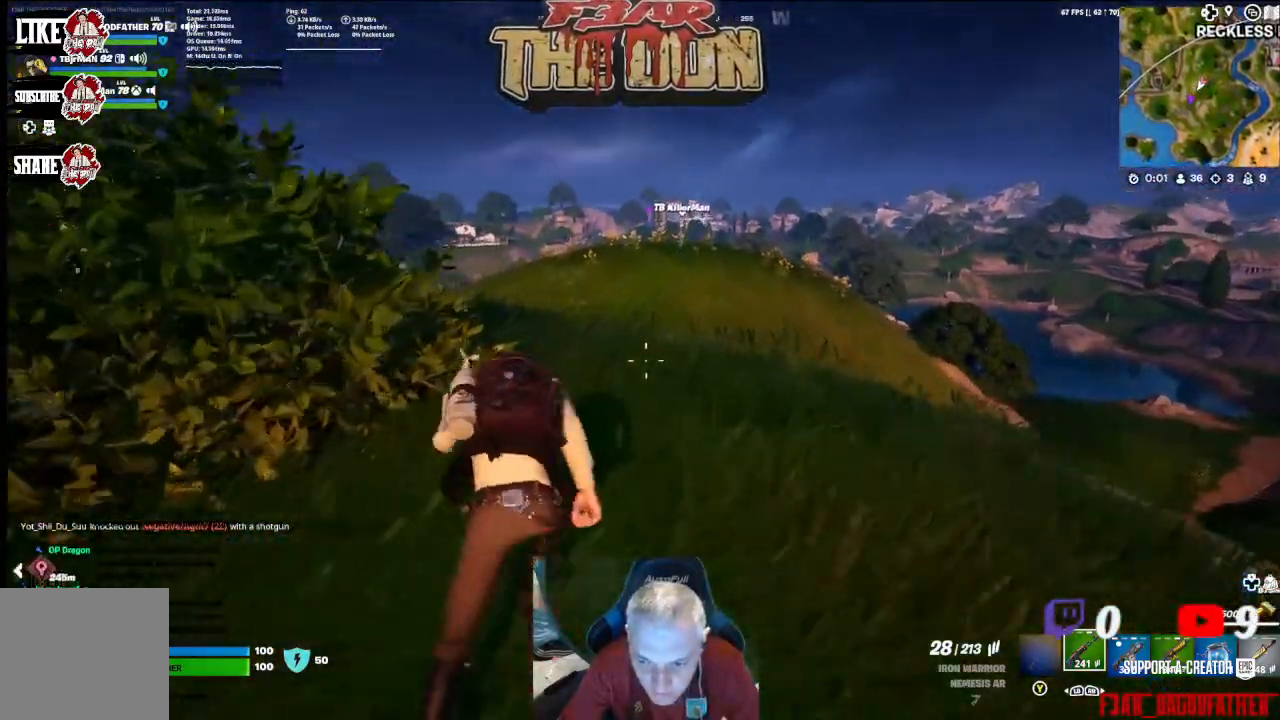
{"buttons": ["A"], "left_stick": "up", "right_stick": "down-left", "events": [[433, "A", "down"], [433, "right_stick", "down-left"]]}
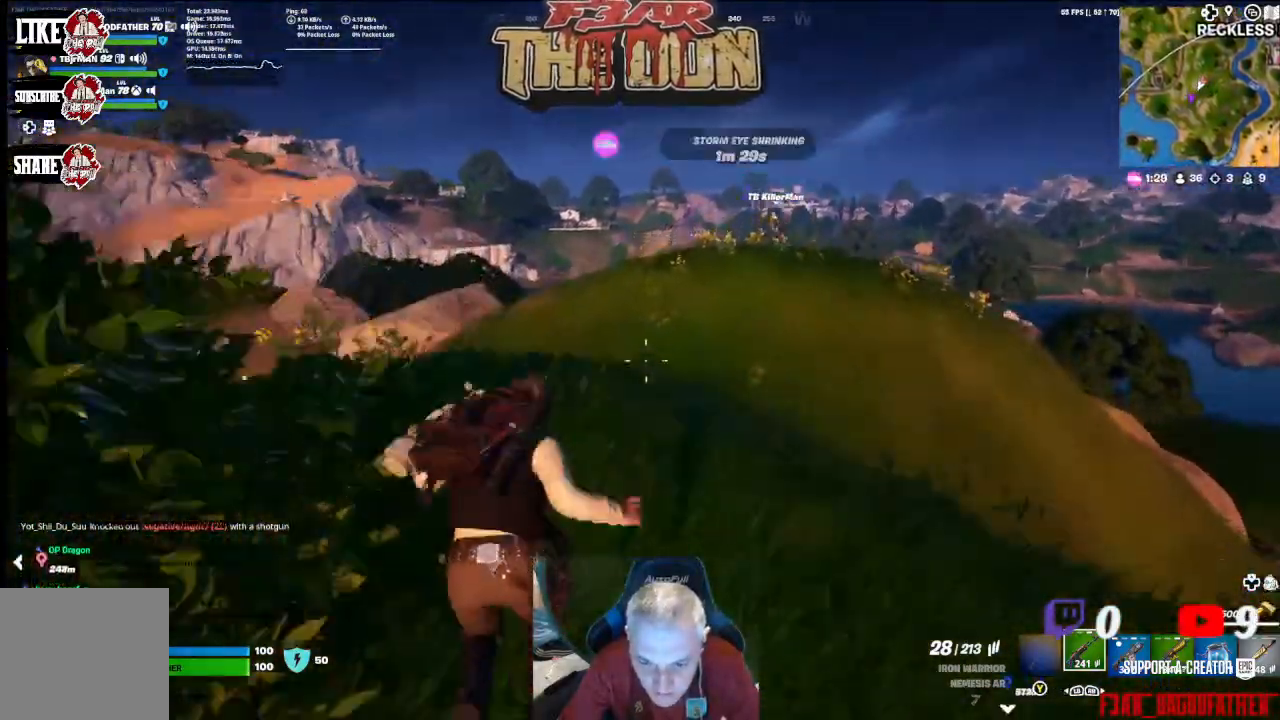
{"buttons": [], "left_stick": "up", "right_stick": "down-left", "events": [[67, "A", "up"]]}
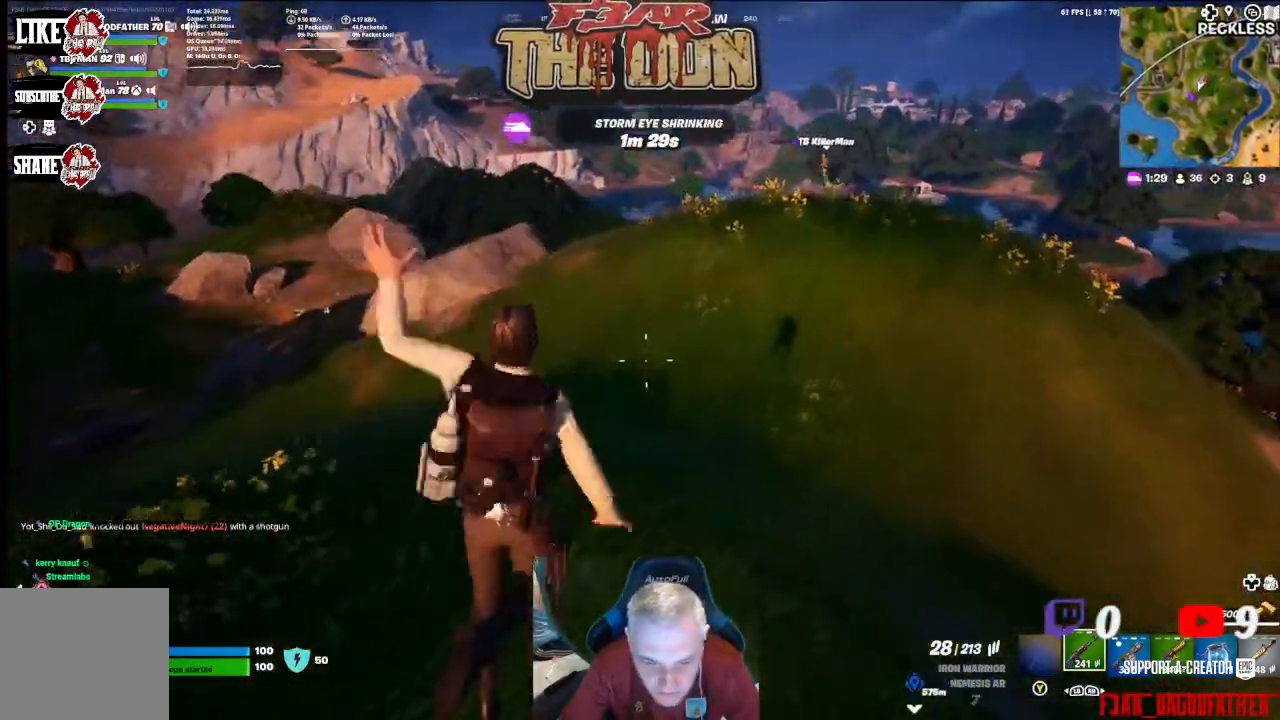
{"buttons": [], "left_stick": "up", "right_stick": "center", "events": [[100, "right_stick", "center"]]}